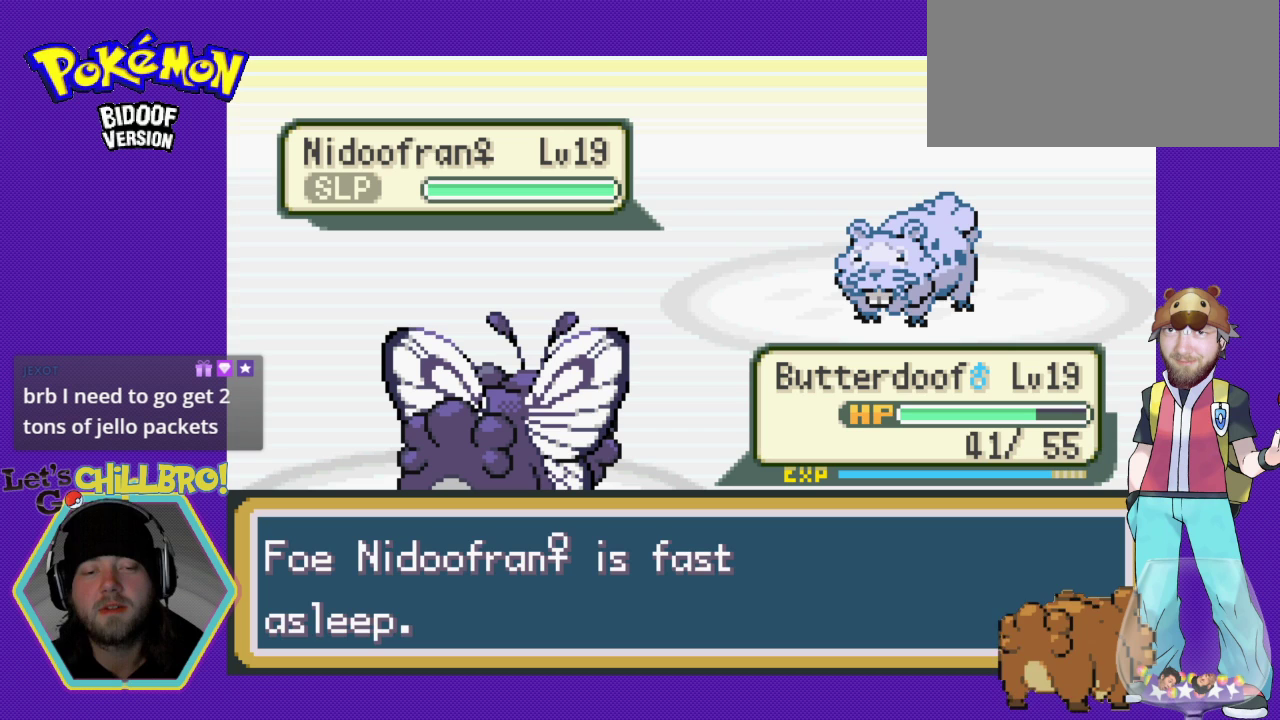
Gameplay with a controller (Nintendo layout); each line is a JSON object with the inputs held at the frame after it. "events" lists button and stick changes between this image and that frame as [ms after this image, input, new state], when the widget could be followed in between. Not read: L3 R3.
{"buttons": [], "events": [[167, "DPAD_RIGHT", "down"], [333, "DPAD_RIGHT", "up"]]}
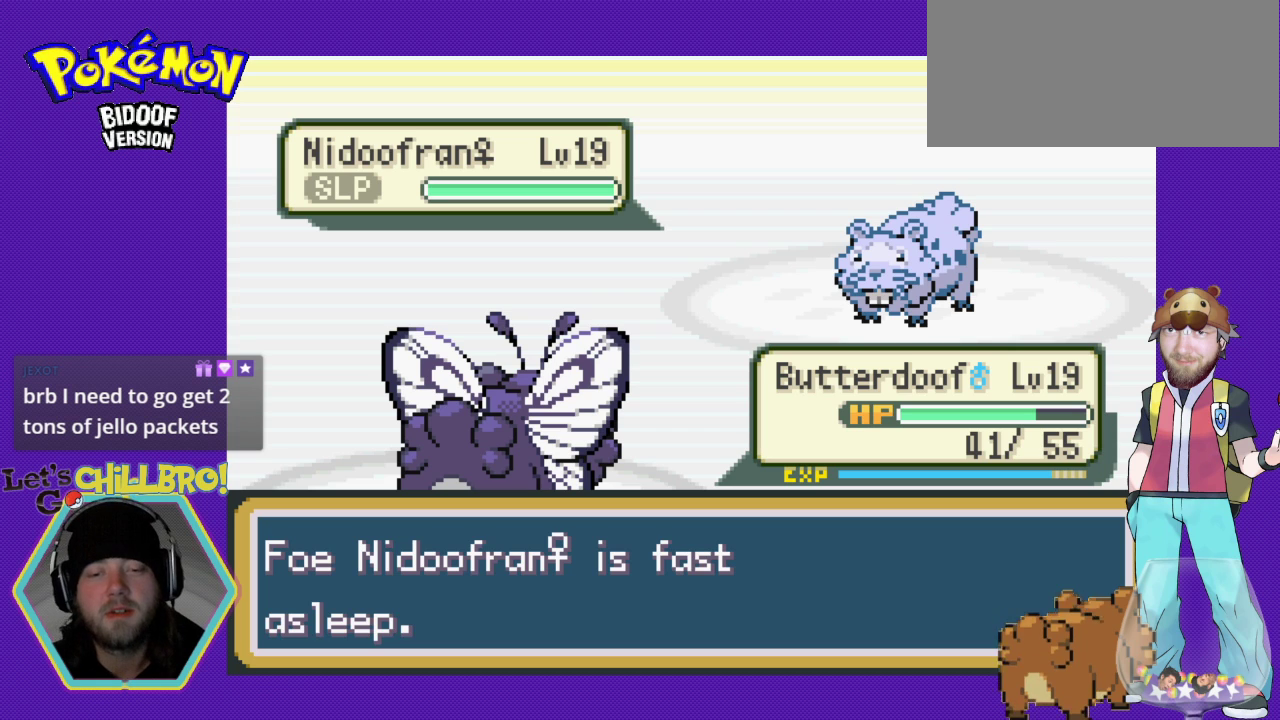
{"buttons": ["DPAD_RIGHT"], "events": [[467, "DPAD_RIGHT", "down"]]}
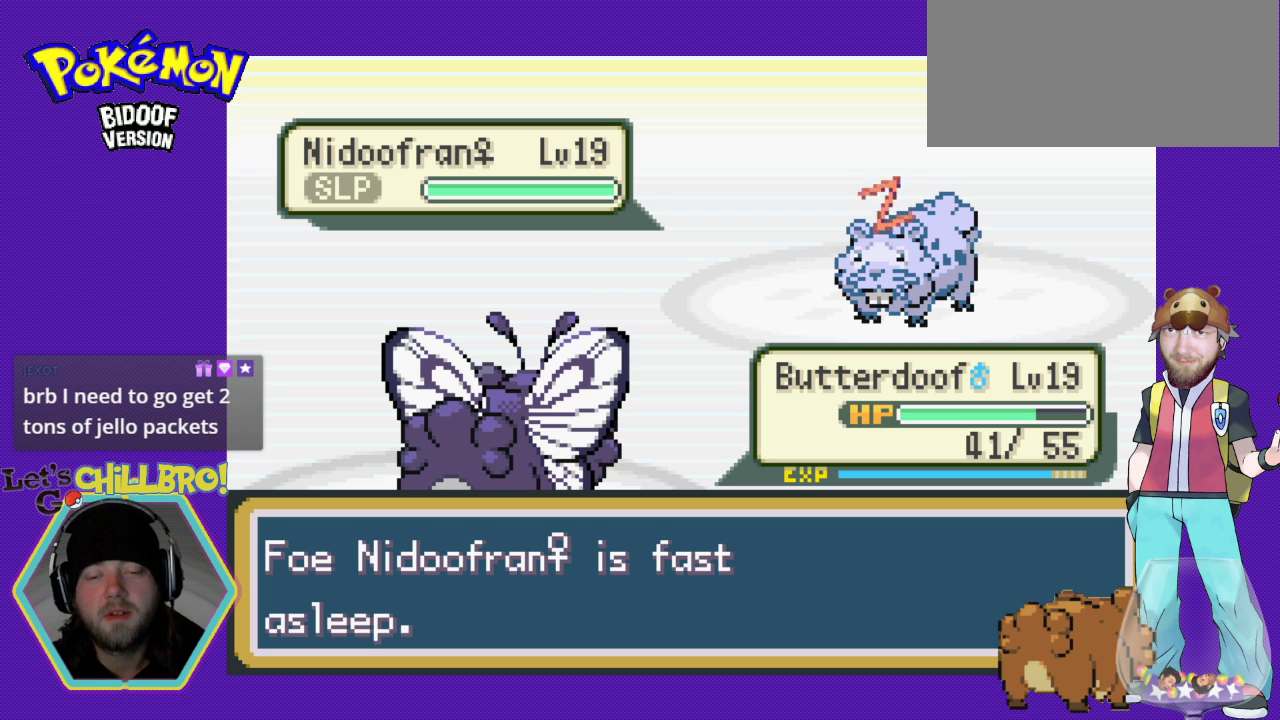
{"buttons": [], "events": [[100, "DPAD_RIGHT", "up"]]}
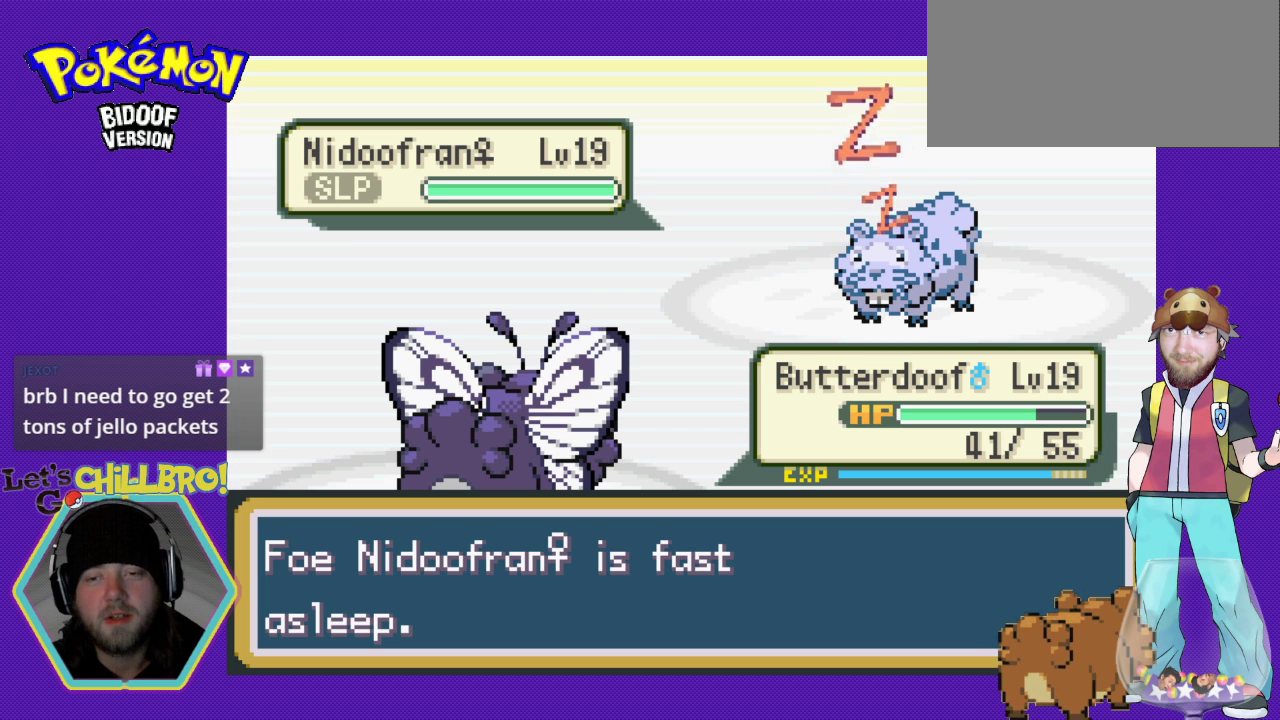
{"buttons": [], "events": []}
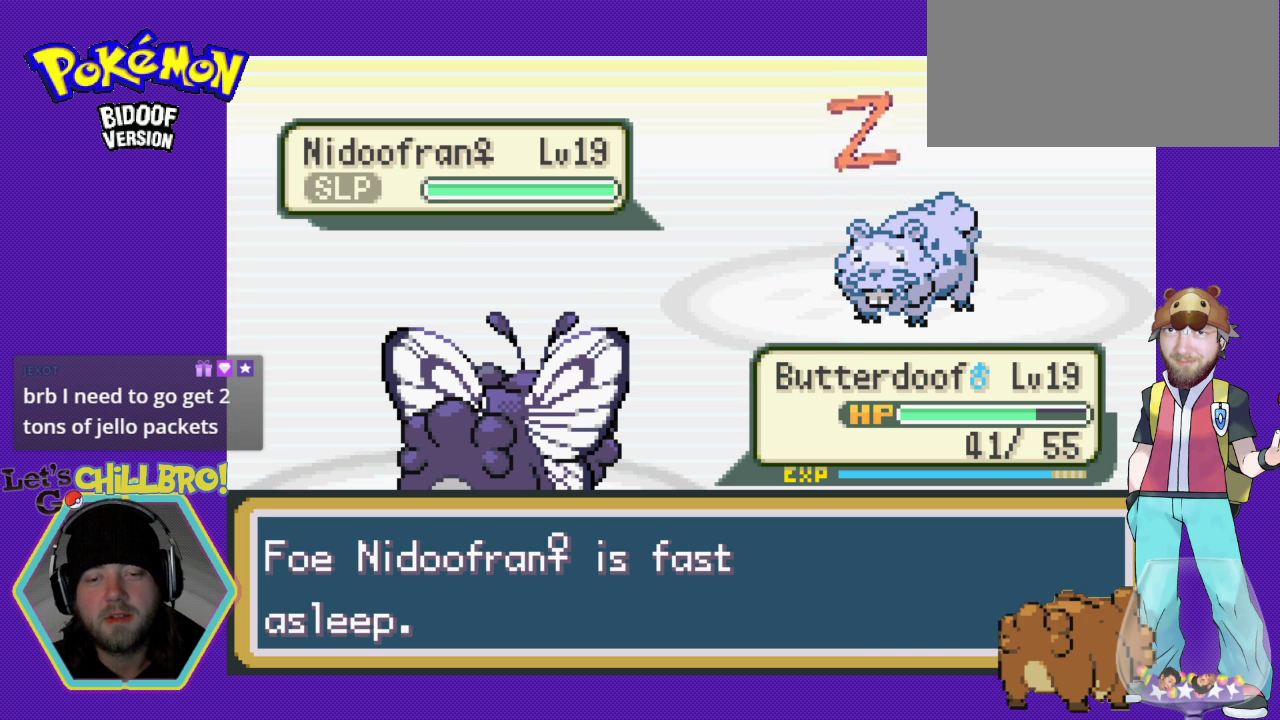
{"buttons": [], "events": []}
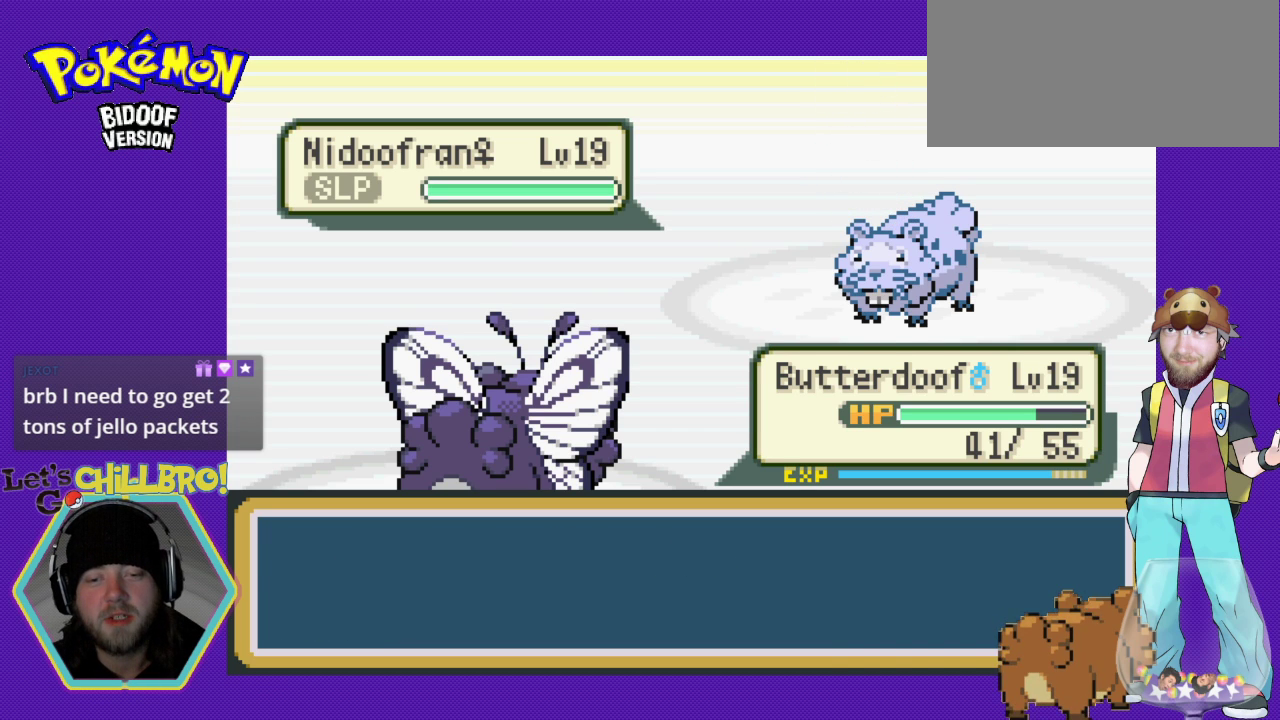
{"buttons": [], "events": []}
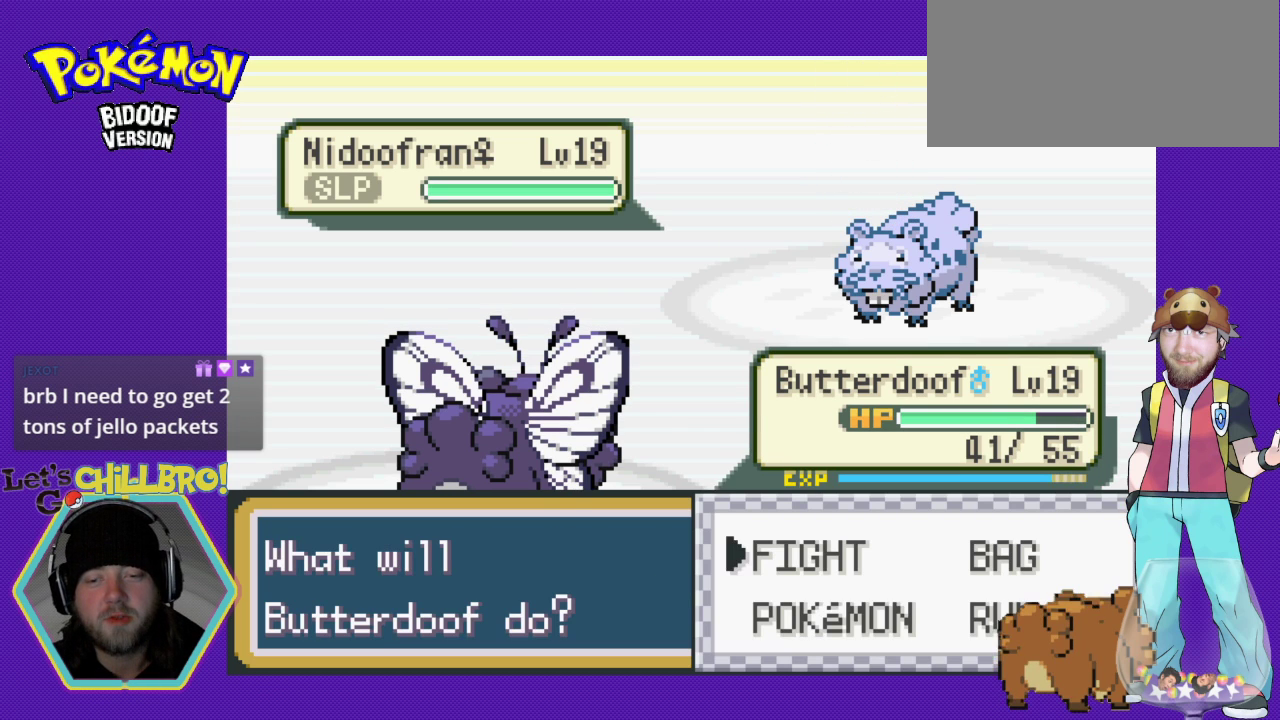
{"buttons": [], "events": [[33, "DPAD_RIGHT", "down"], [133, "DPAD_RIGHT", "up"], [333, "DPAD_LEFT", "down"], [467, "DPAD_LEFT", "up"]]}
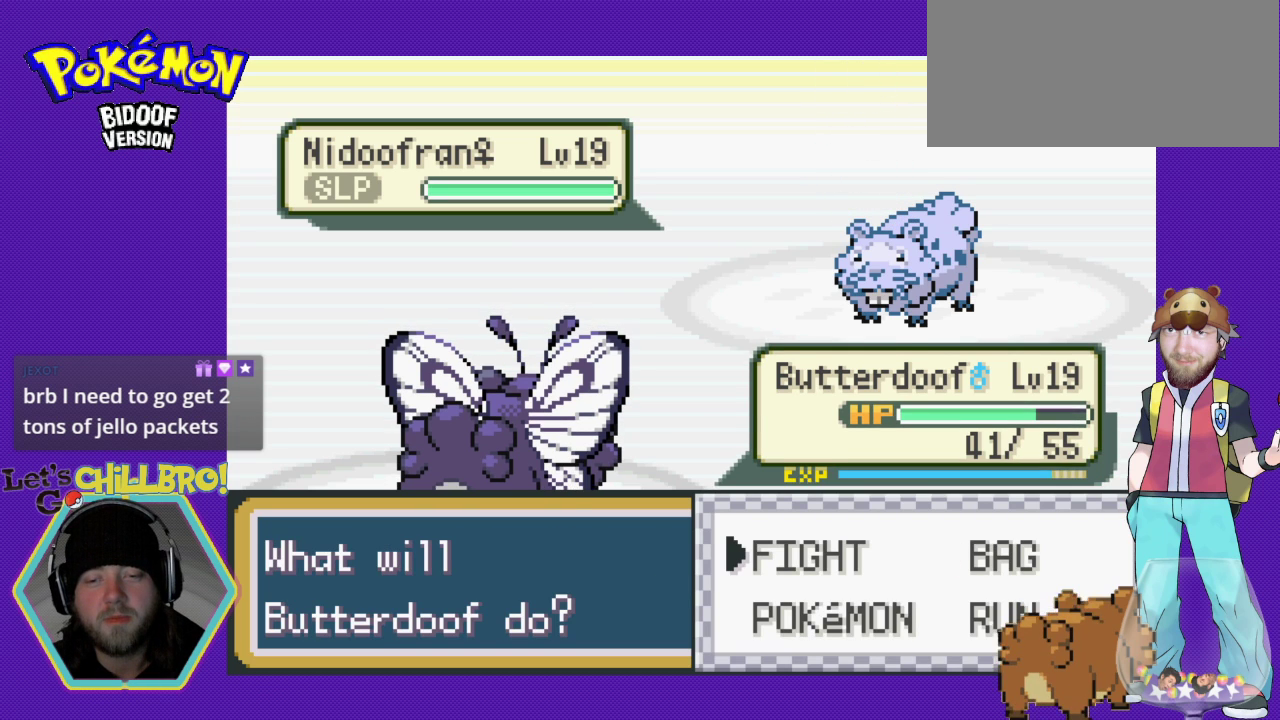
{"buttons": [], "events": []}
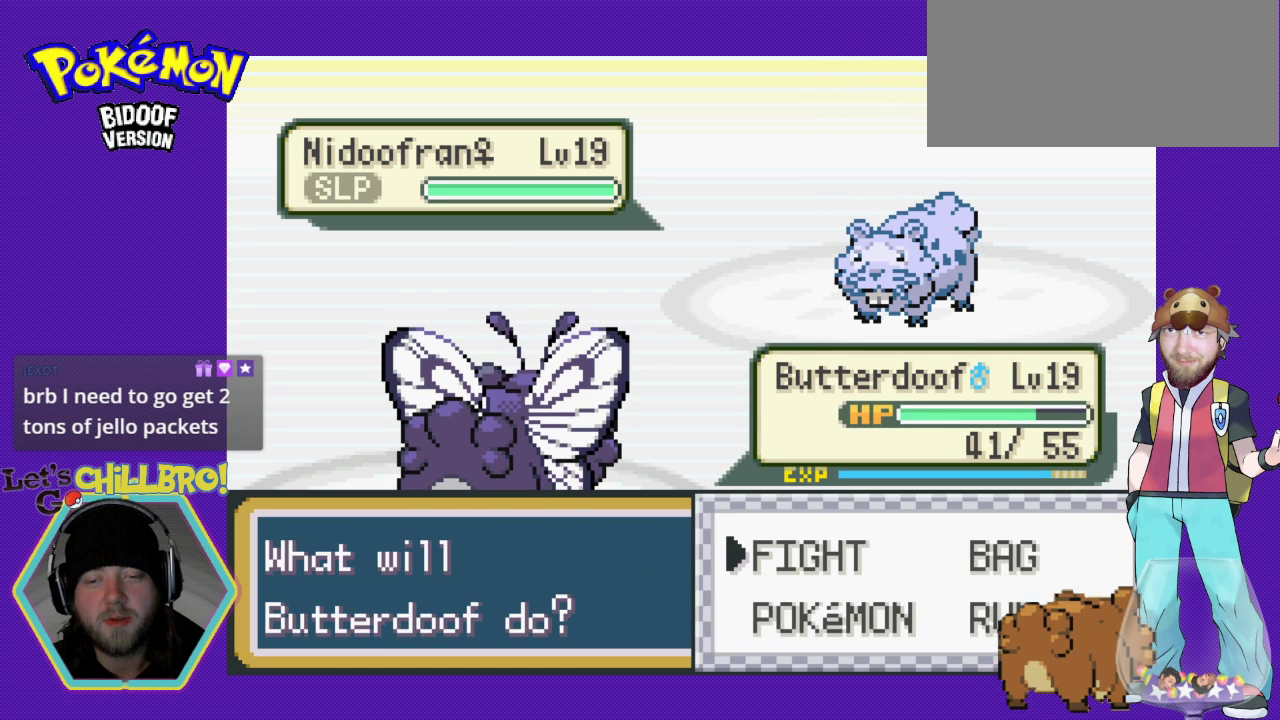
{"buttons": [], "events": [[133, "A", "down"], [267, "A", "up"]]}
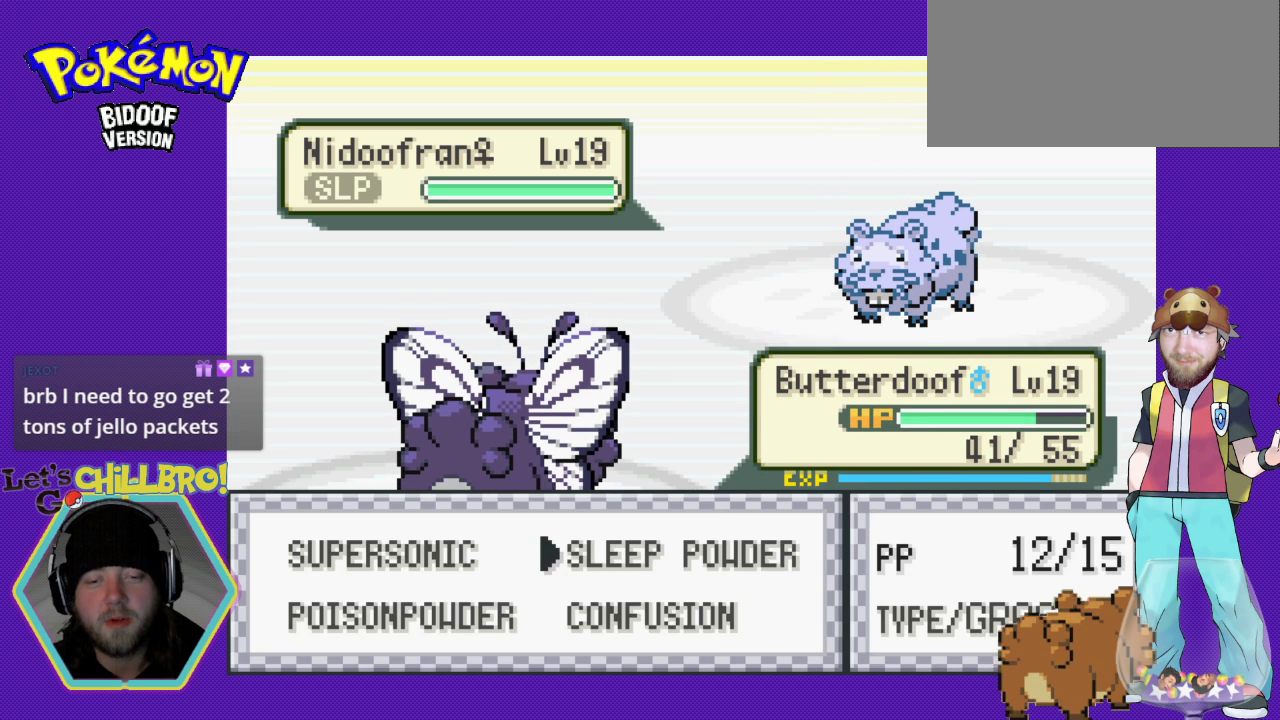
{"buttons": ["DPAD_DOWN"], "events": [[433, "DPAD_DOWN", "down"]]}
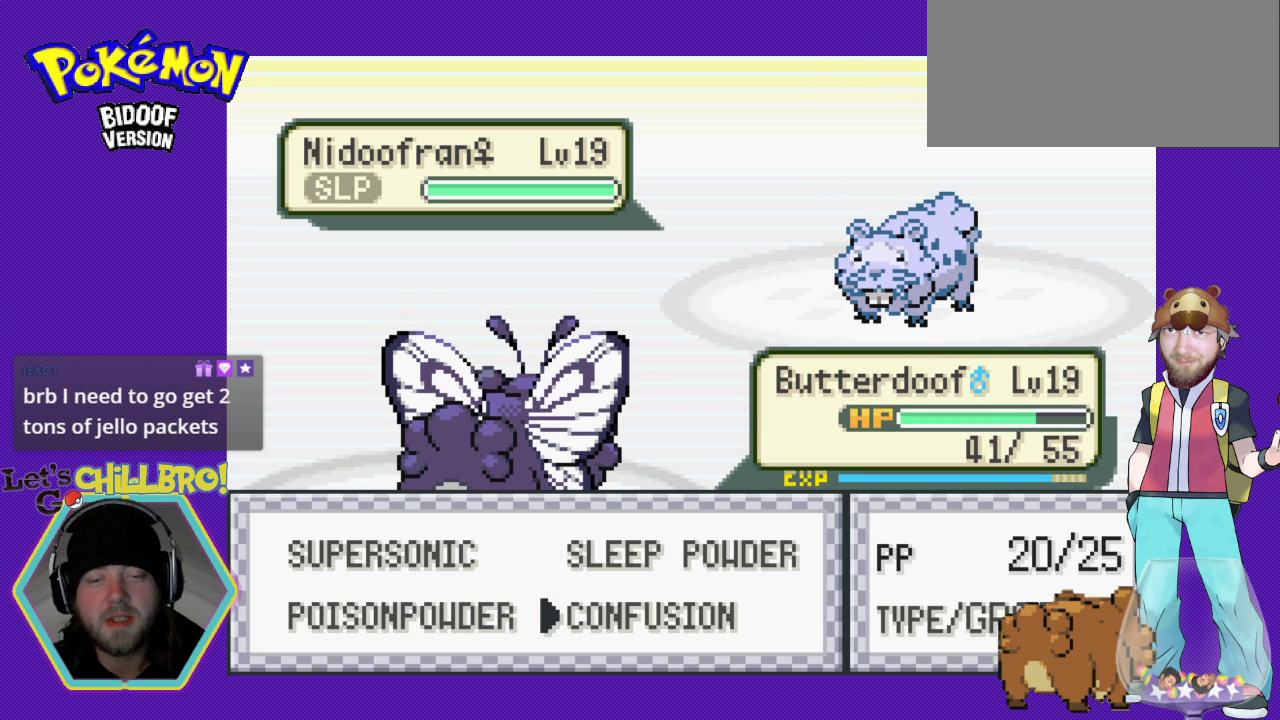
{"buttons": ["A"], "events": [[33, "DPAD_DOWN", "up"], [367, "A", "down"]]}
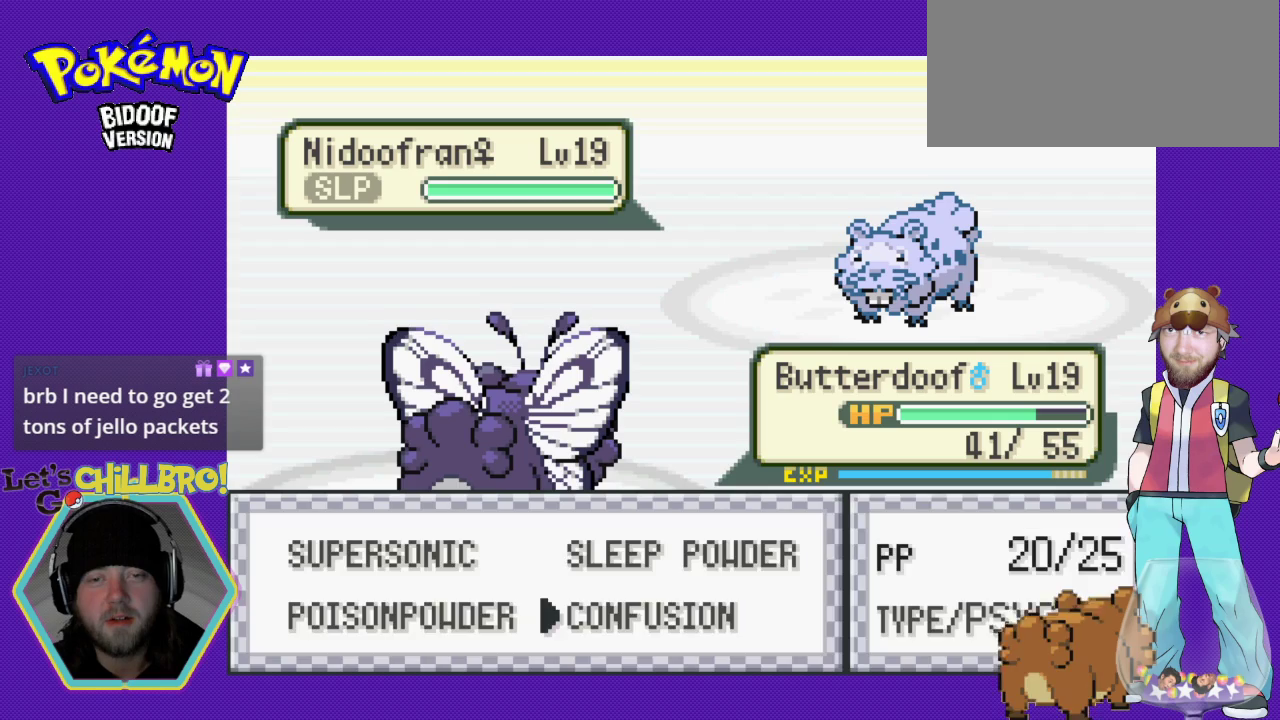
{"buttons": ["A"], "events": []}
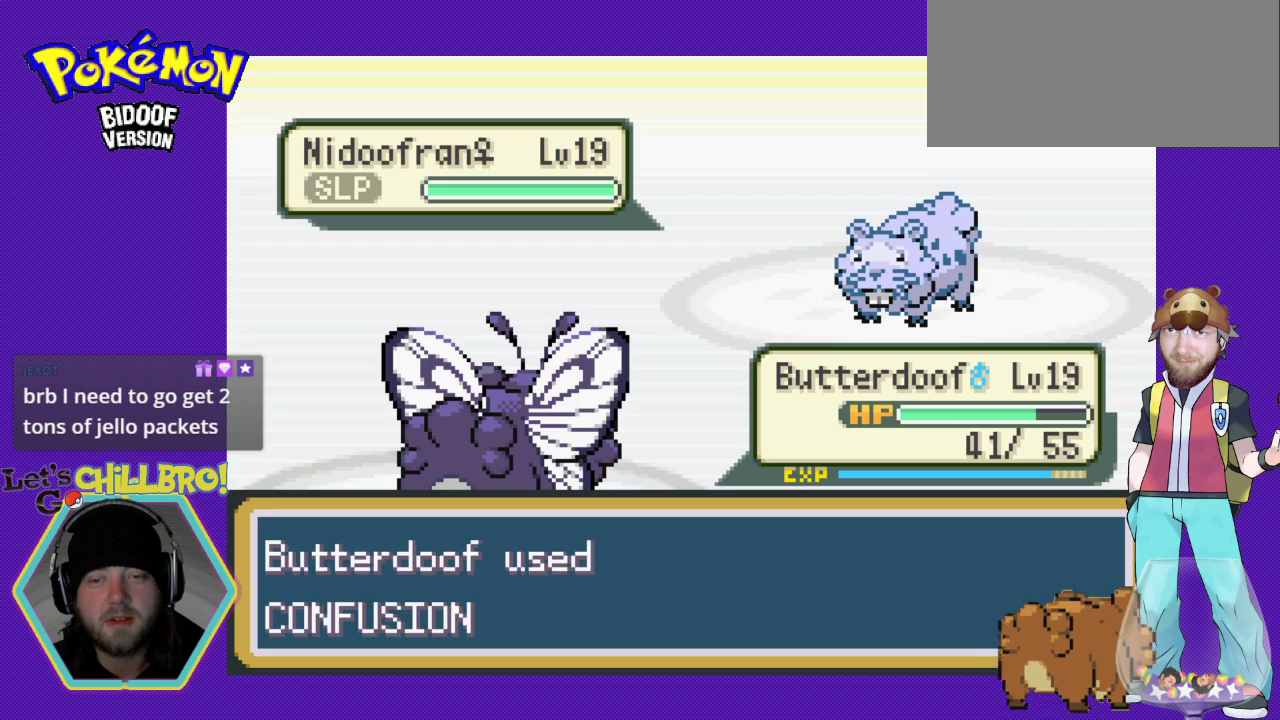
{"buttons": ["A"], "events": []}
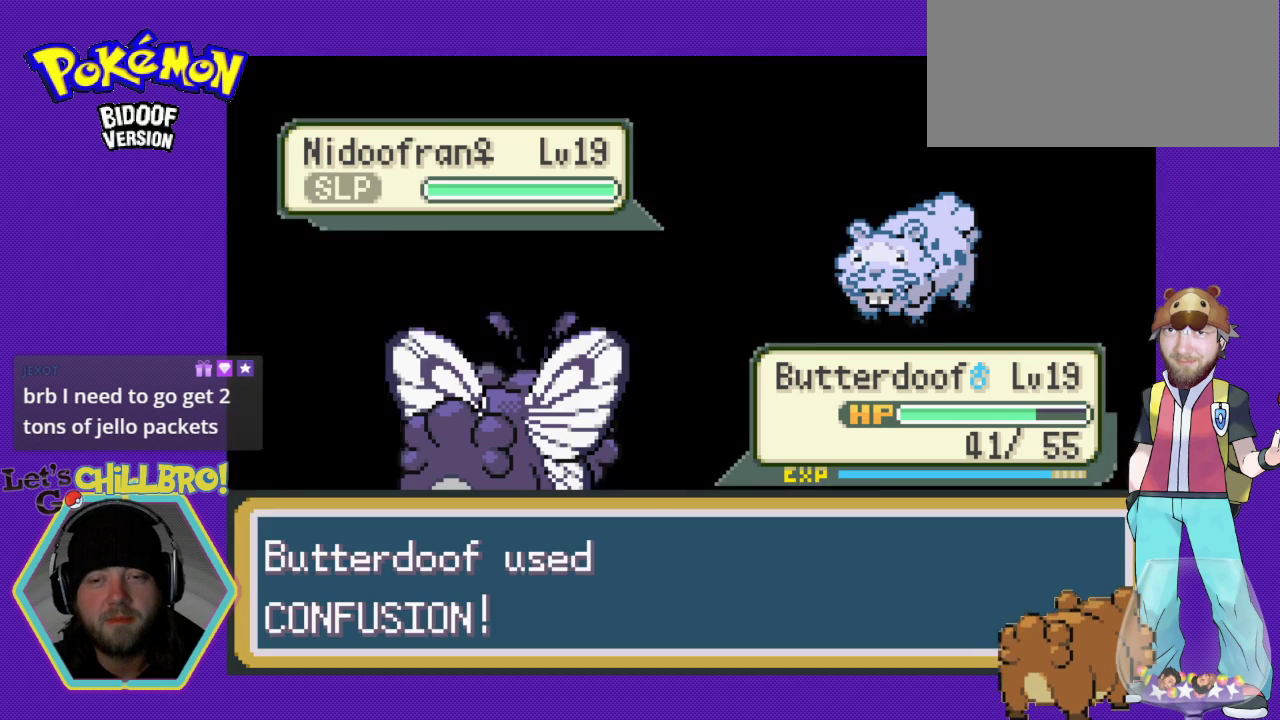
{"buttons": ["A"], "events": []}
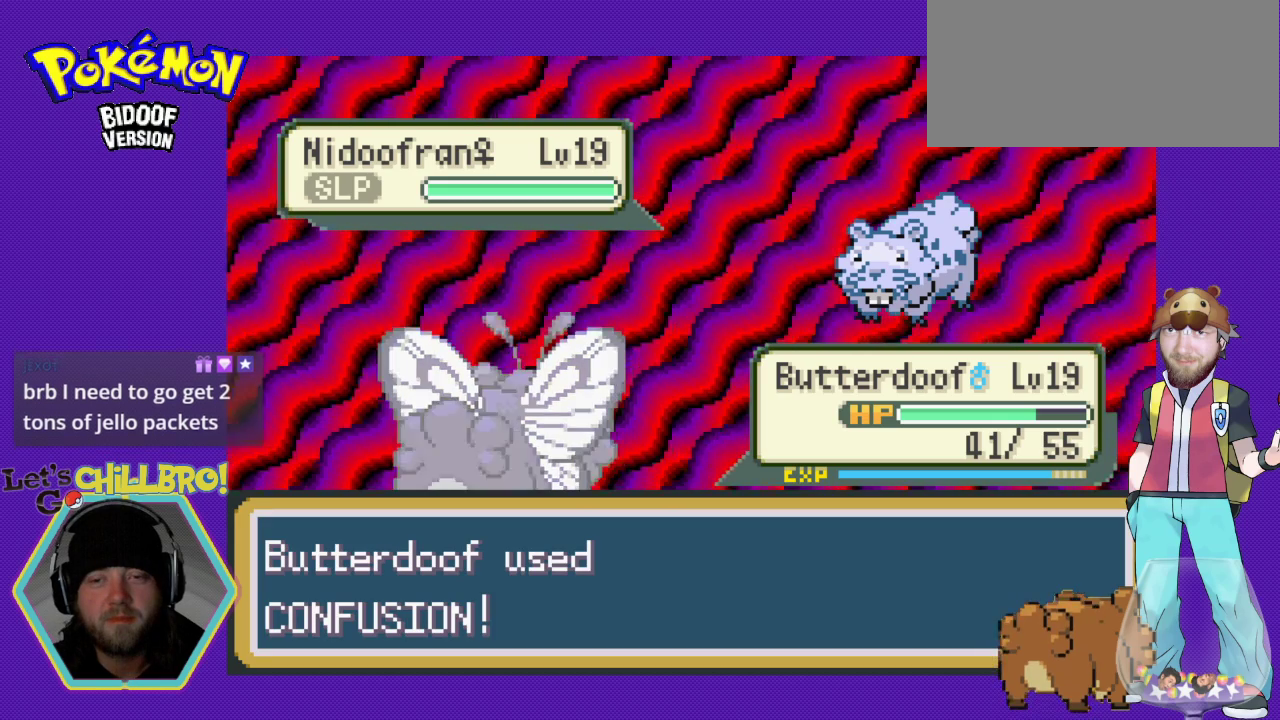
{"buttons": ["A"], "events": []}
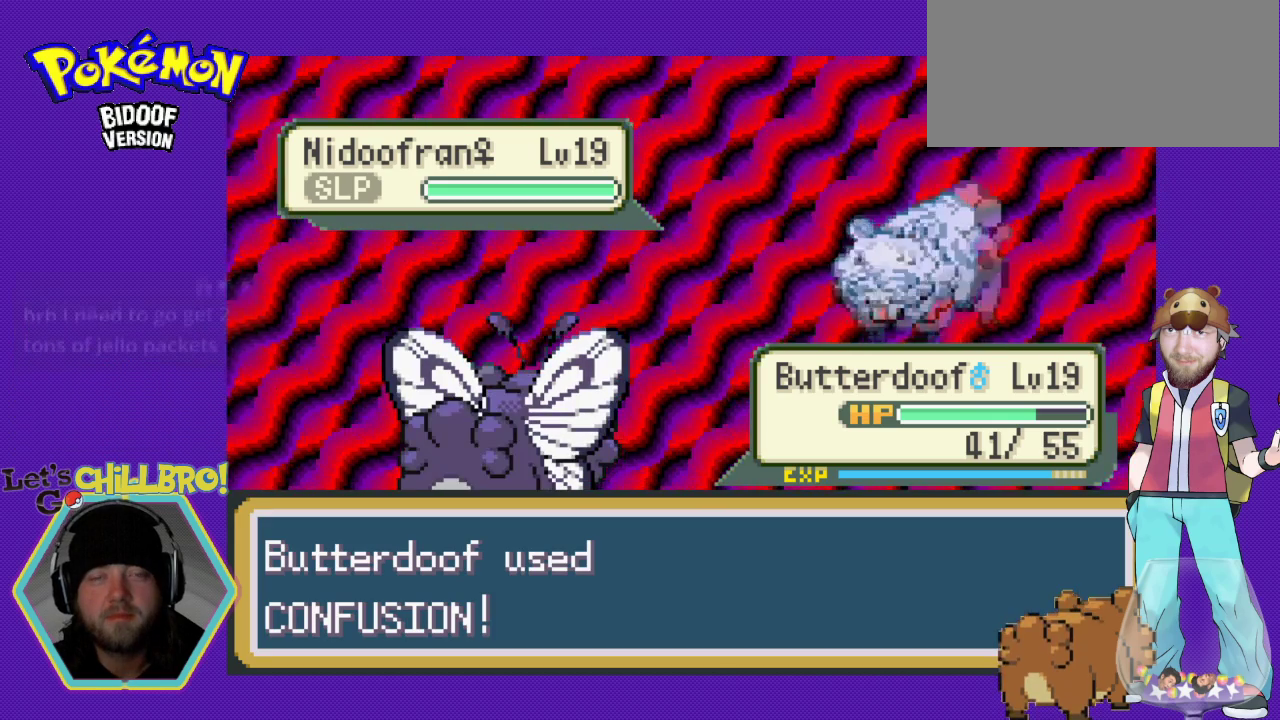
{"buttons": ["A"], "events": []}
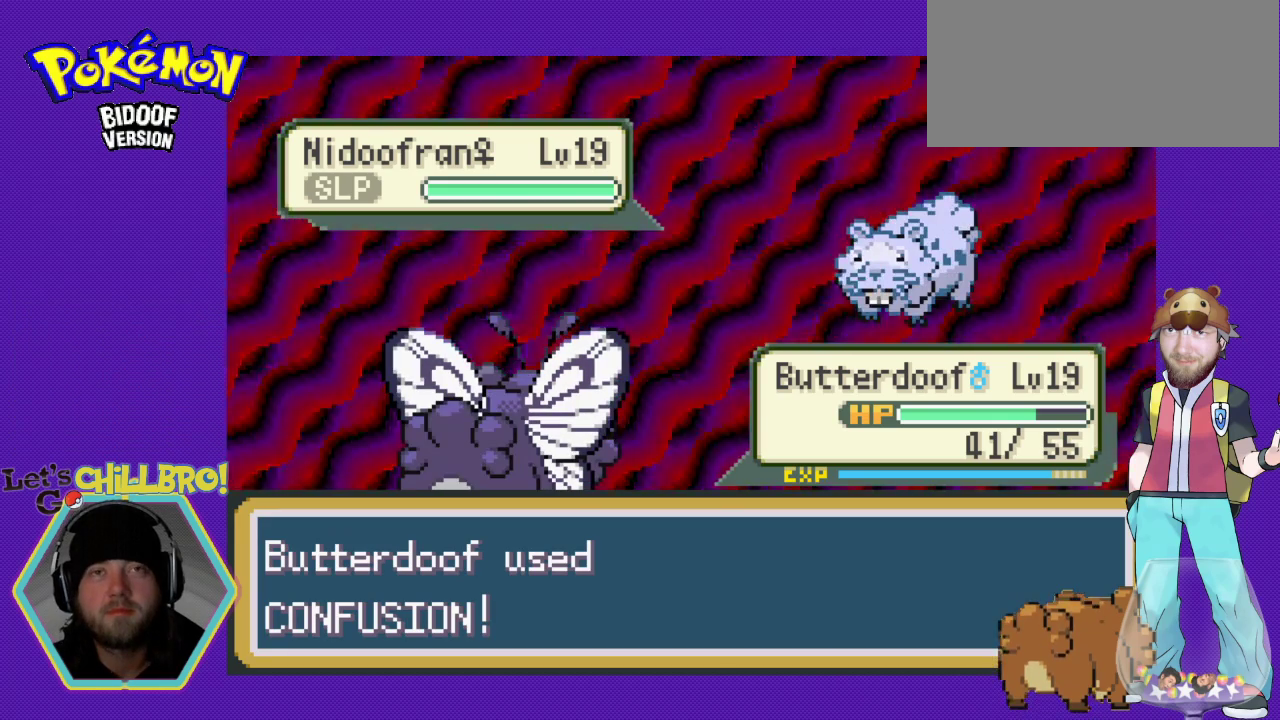
{"buttons": ["A"], "events": []}
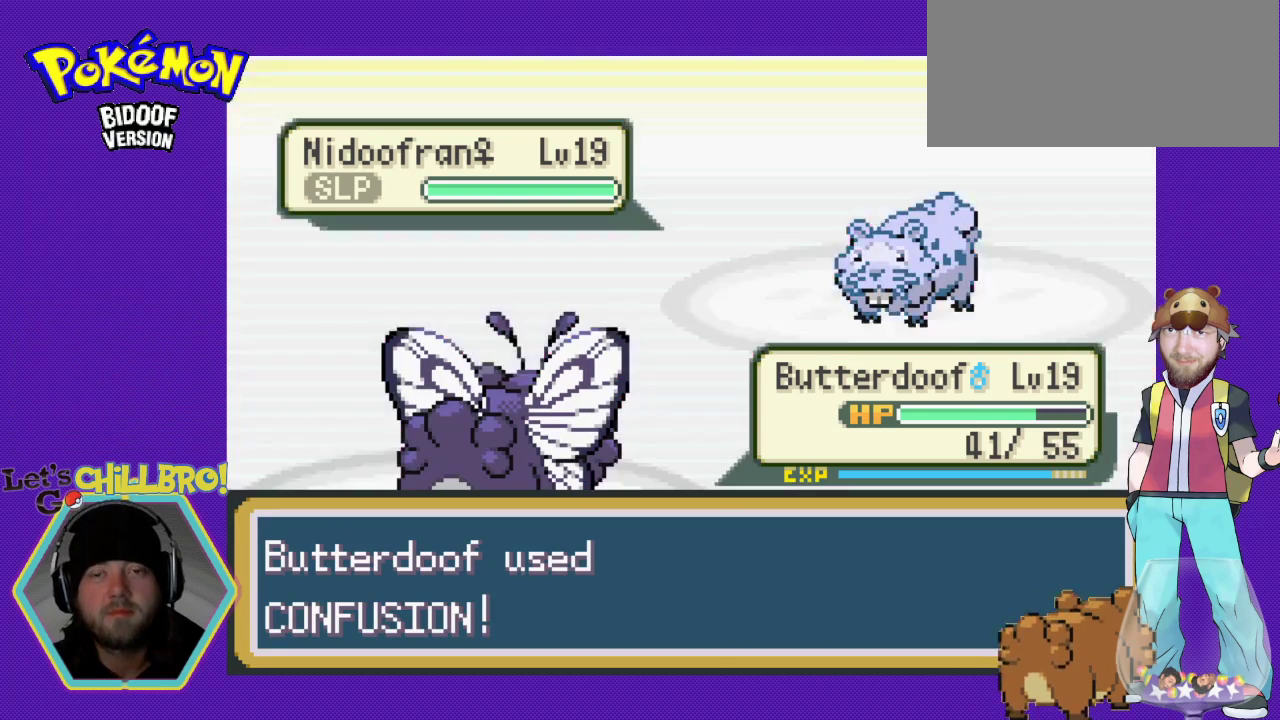
{"buttons": ["A"], "events": []}
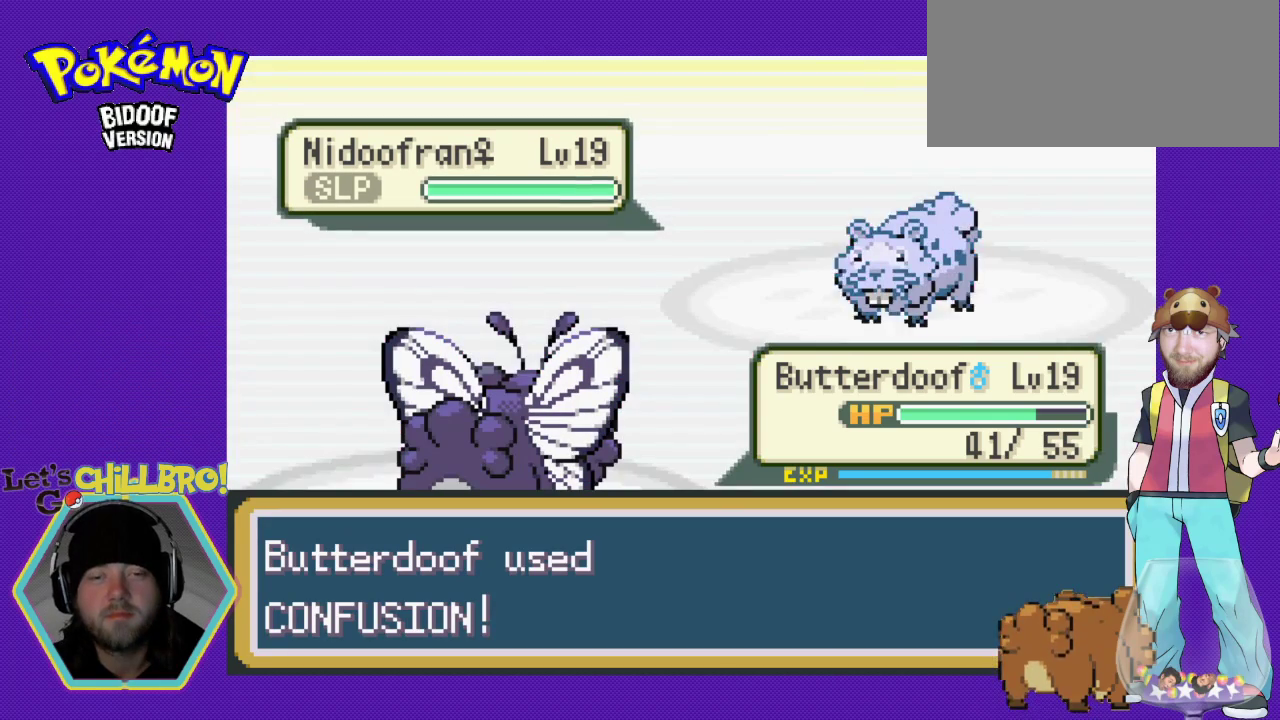
{"buttons": ["A"], "events": []}
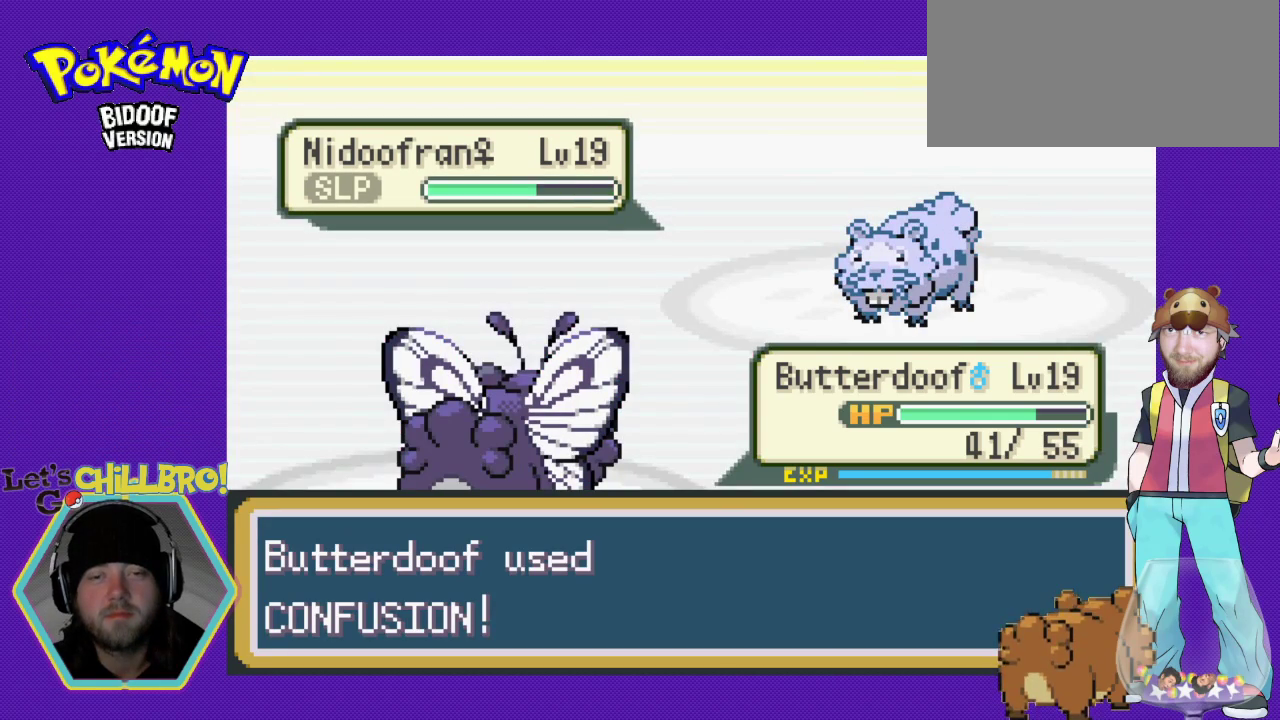
{"buttons": ["A"], "events": []}
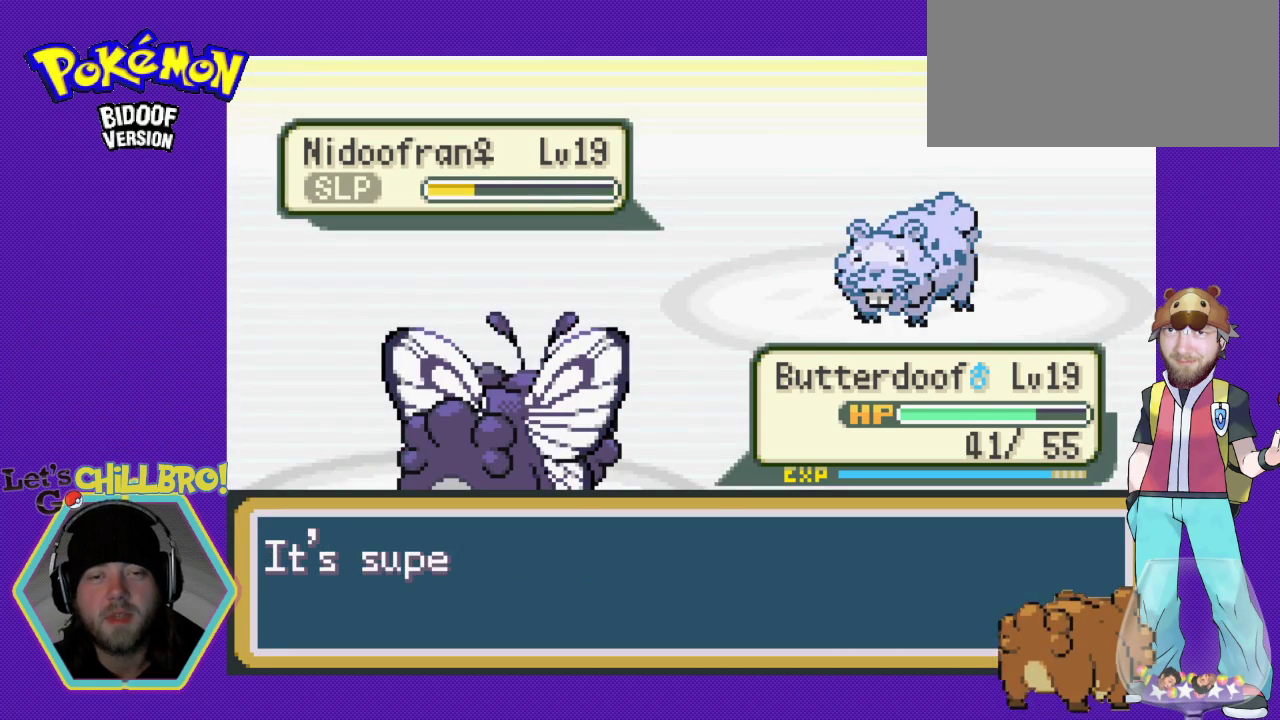
{"buttons": [], "events": [[400, "A", "up"]]}
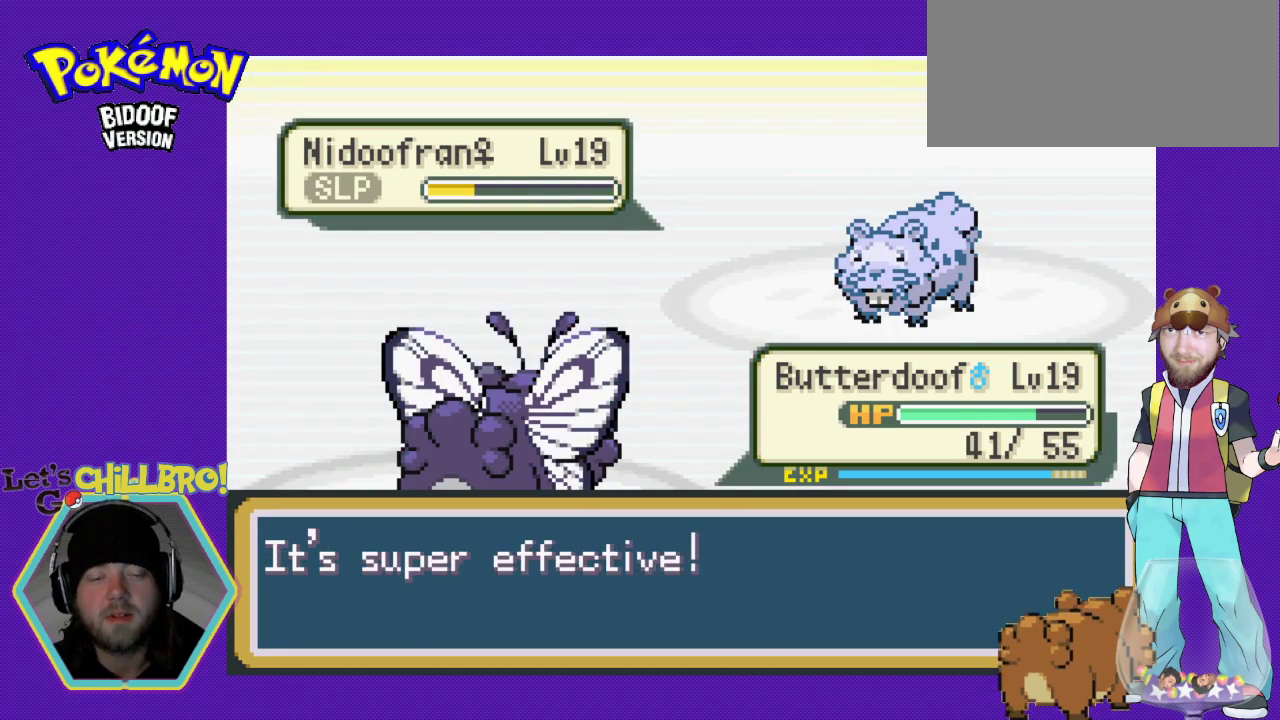
{"buttons": ["A"], "events": [[67, "A", "down"], [233, "A", "up"], [433, "A", "down"]]}
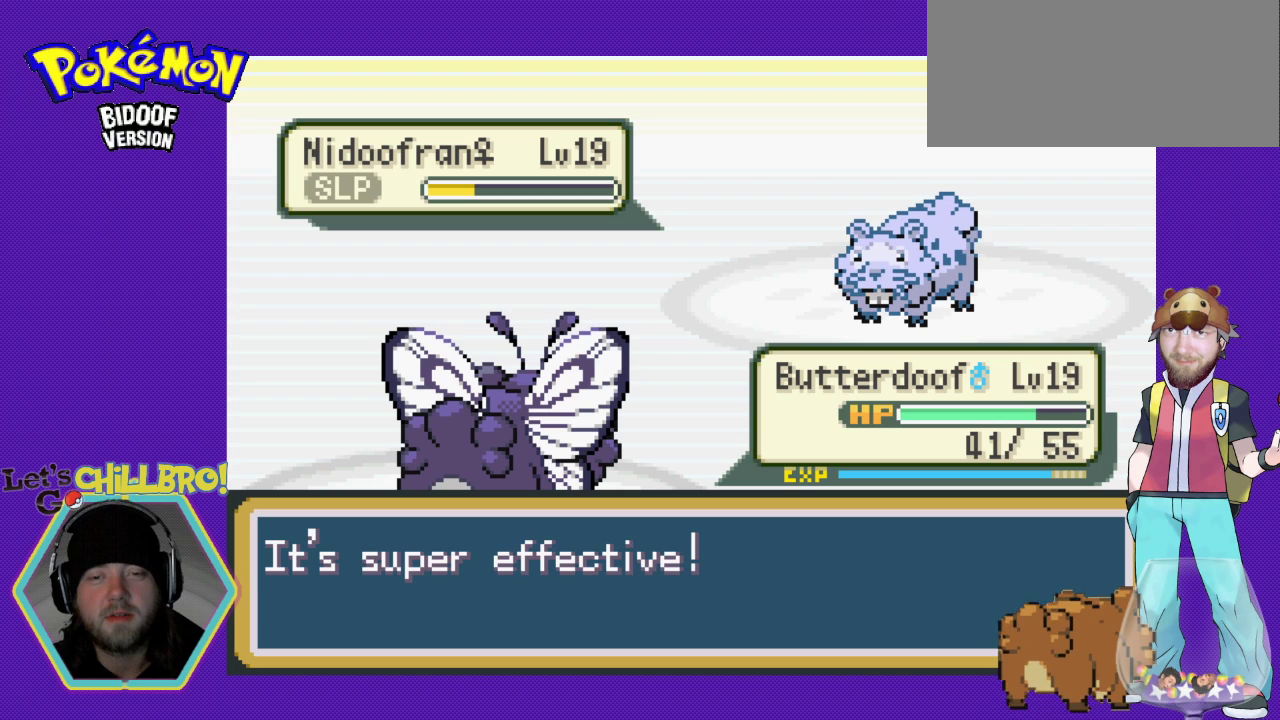
{"buttons": [], "events": [[100, "A", "up"]]}
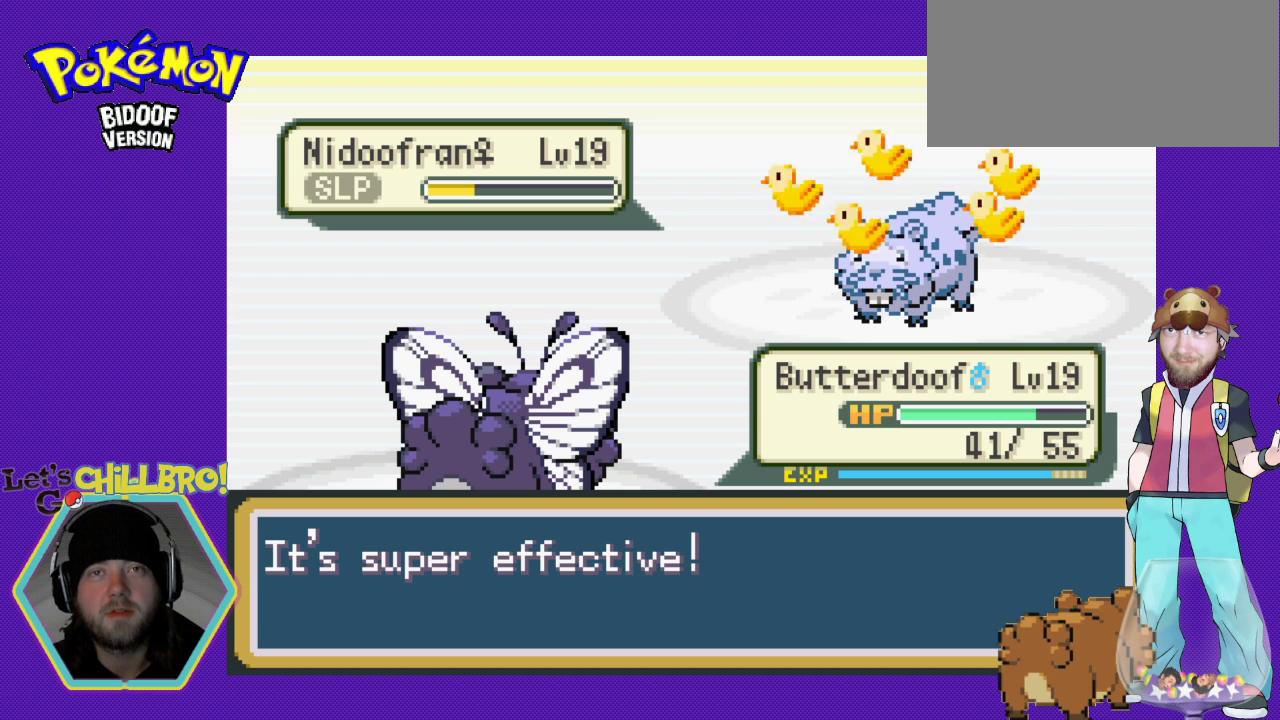
{"buttons": [], "events": [[67, "A", "down"], [200, "A", "up"]]}
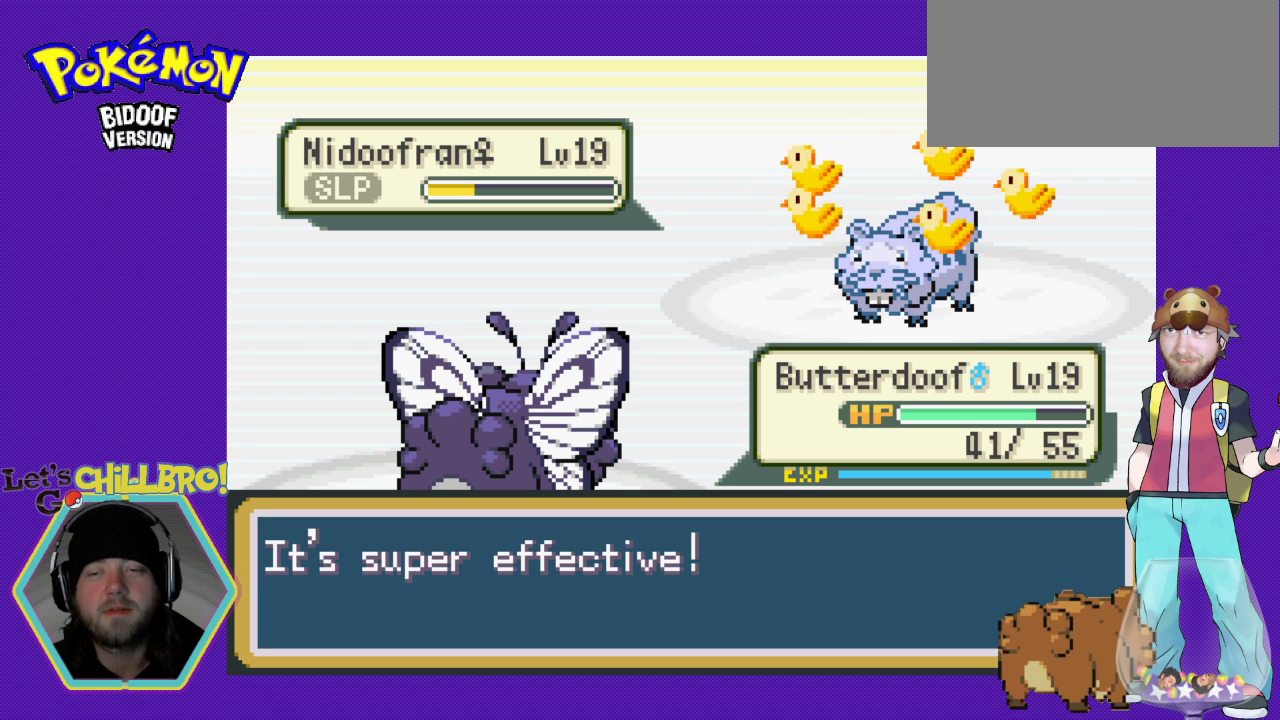
{"buttons": [], "events": []}
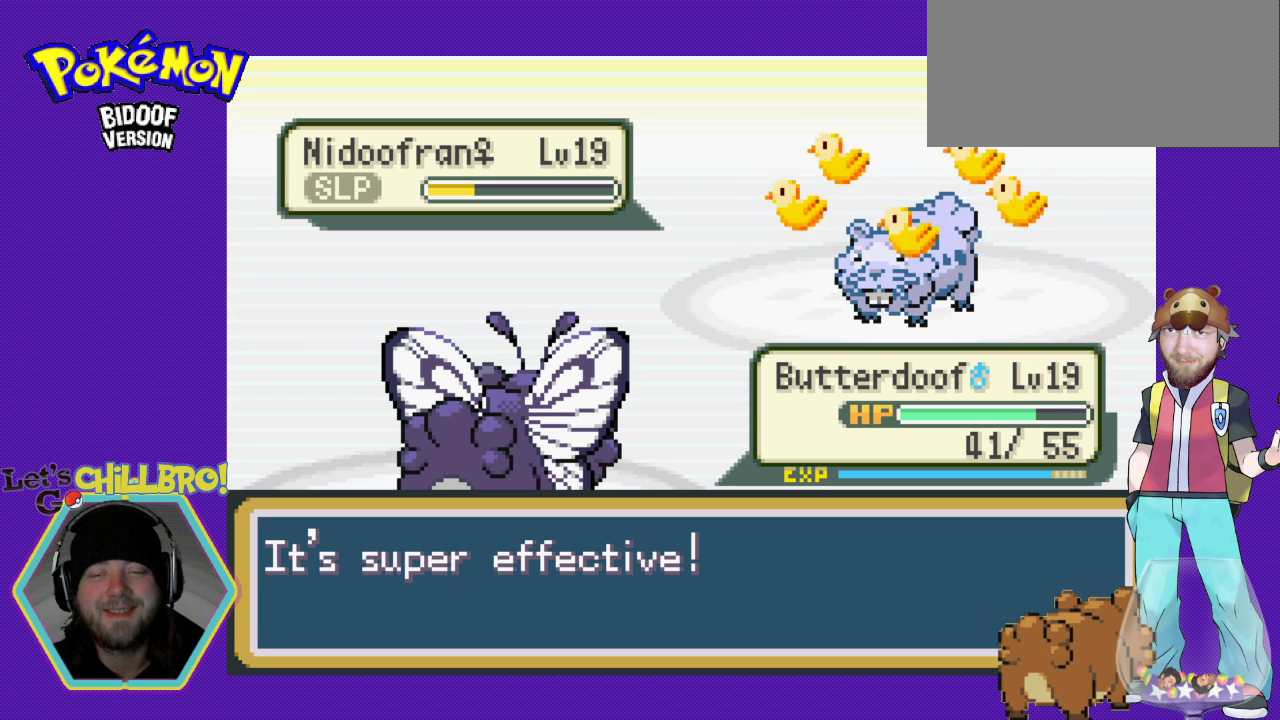
{"buttons": [], "events": [[167, "A", "down"], [333, "A", "up"]]}
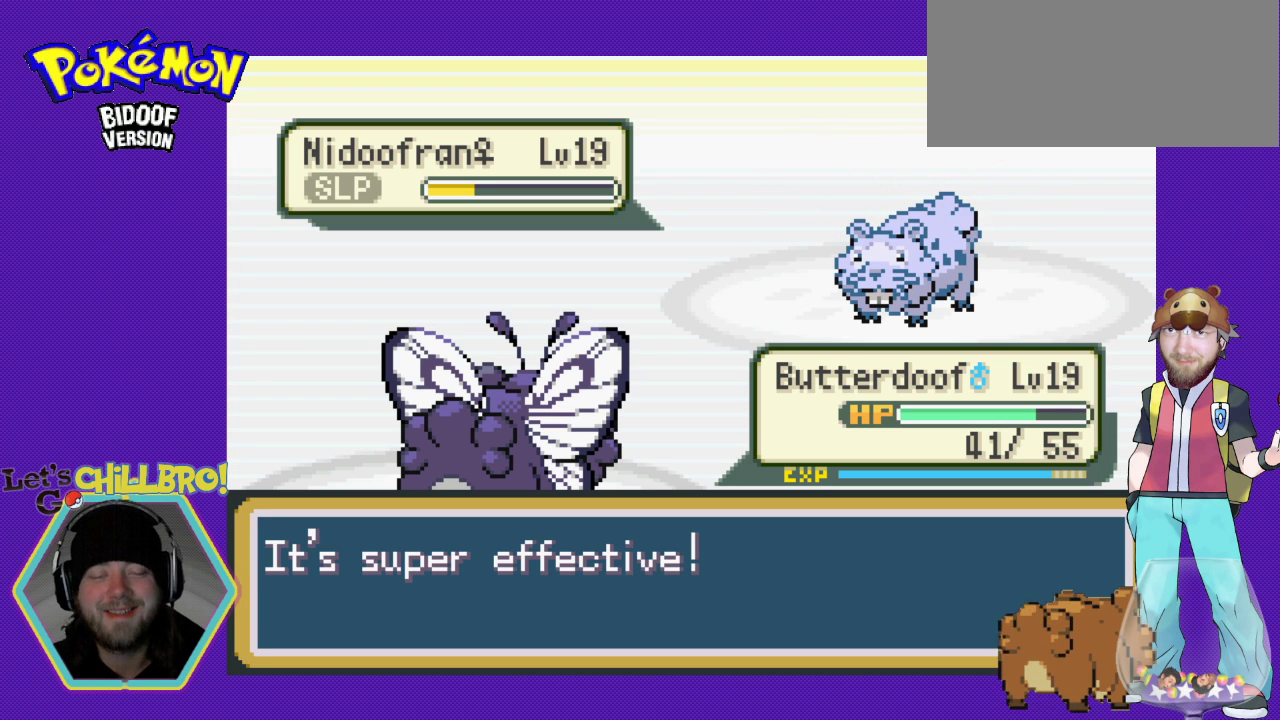
{"buttons": [], "events": []}
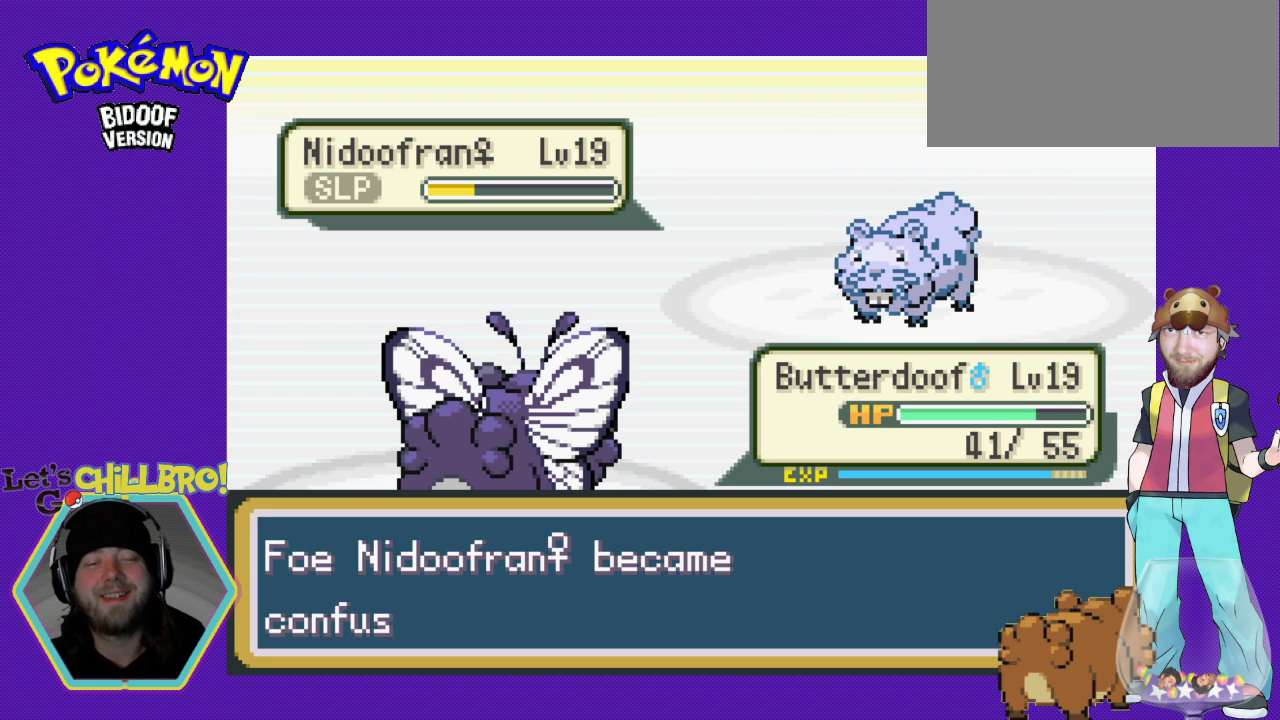
{"buttons": [], "events": []}